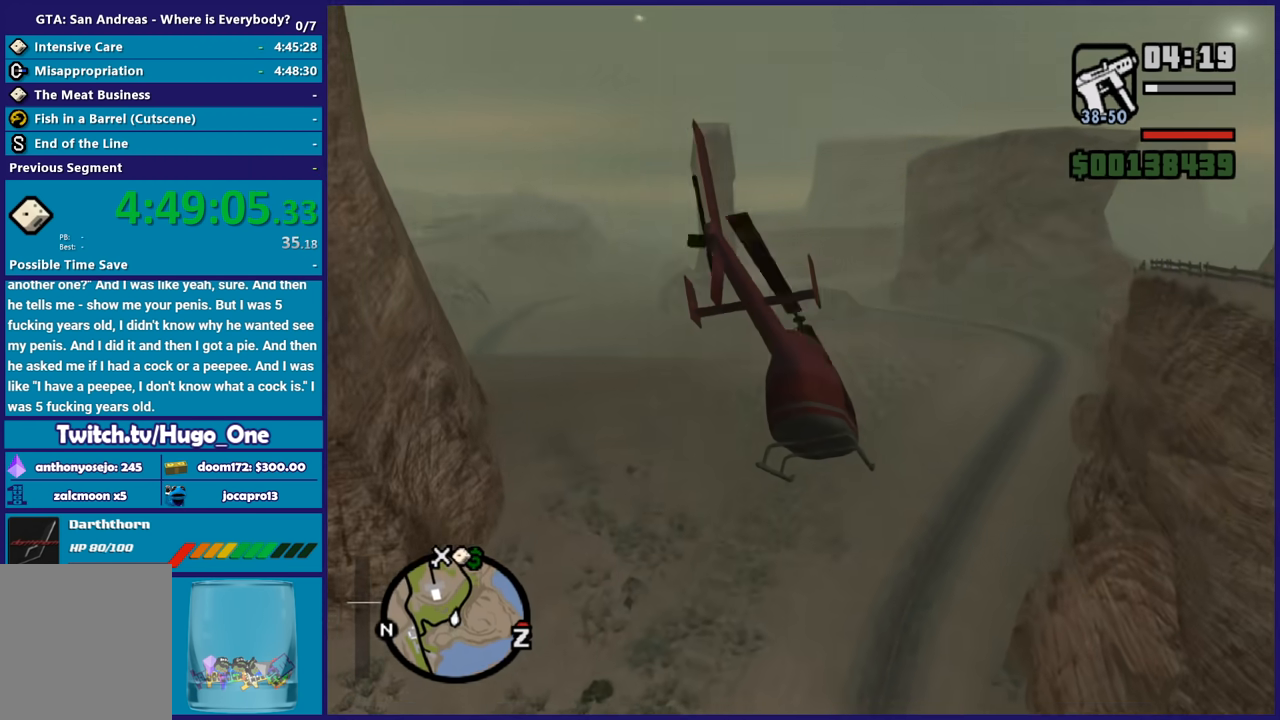
Gameplay with a controller (Xbox layout); each line is a JSON object with the inputs held at the frame after it. "events" lists button and stick changes between this image and that frame as [ms after this image, input, new state], when the widget could be followed in between. Not read: START right_stick.
{"buttons": ["R2"], "left_stick": "up", "events": [[200, "L1", "down"], [367, "L1", "up"]]}
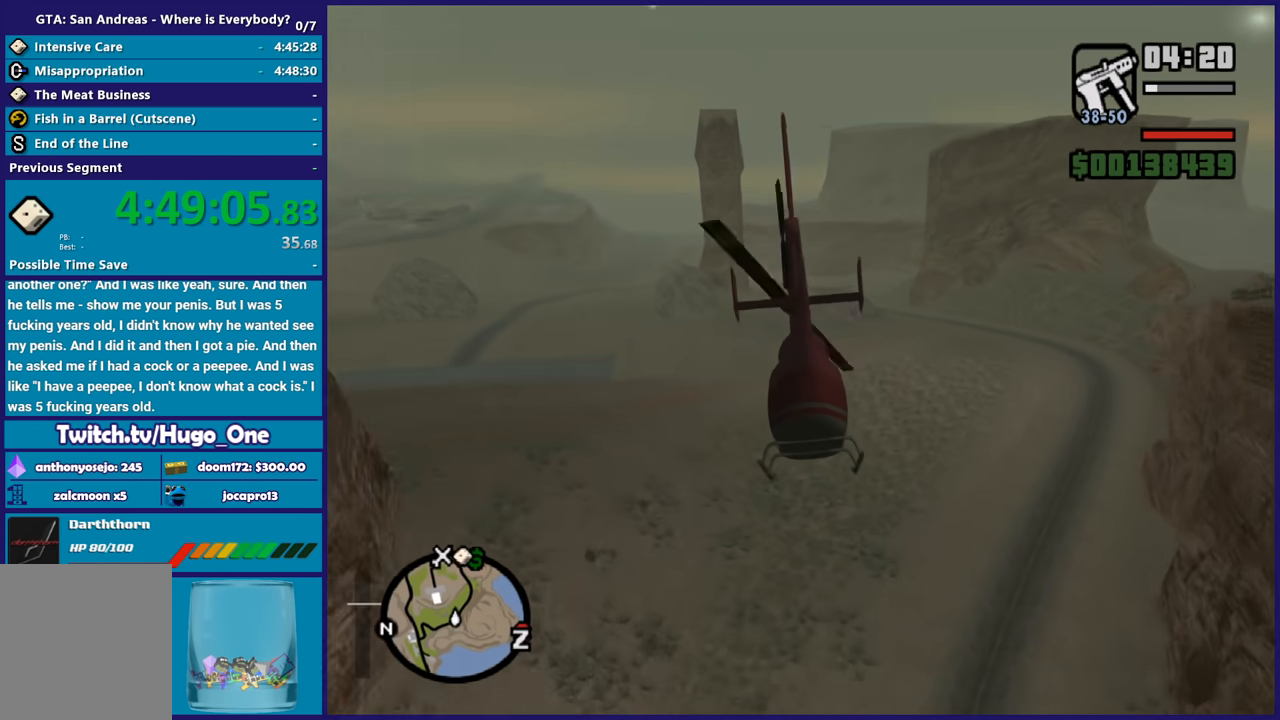
{"buttons": ["R2"], "left_stick": "up", "events": []}
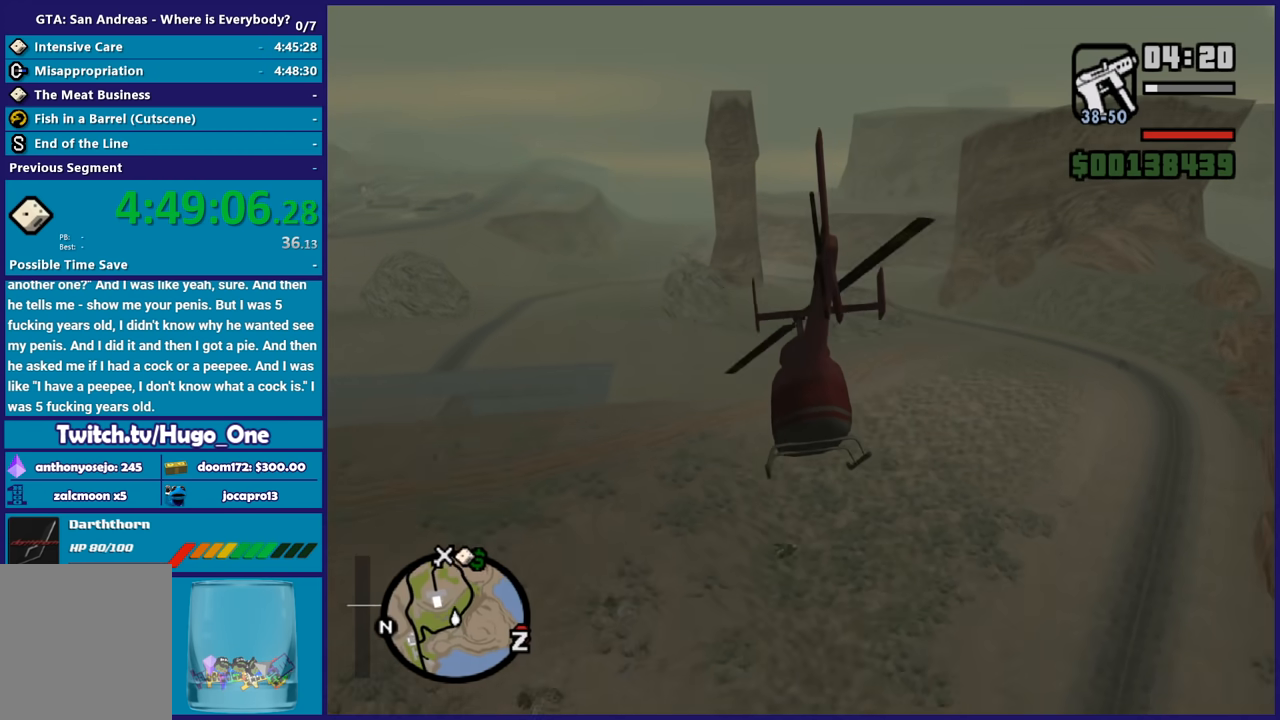
{"buttons": ["R2"], "left_stick": "up-right", "events": [[167, "left_stick", "up-right"]]}
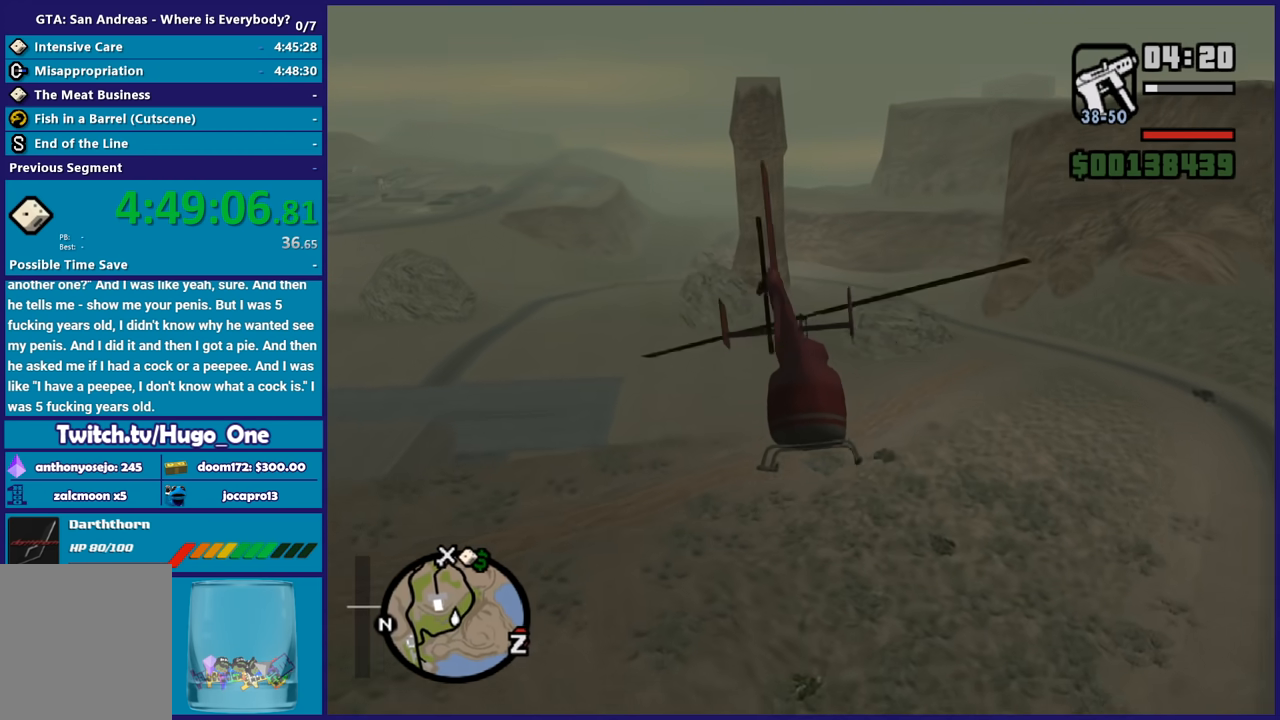
{"buttons": ["R2"], "left_stick": "up", "events": [[400, "left_stick", "up"]]}
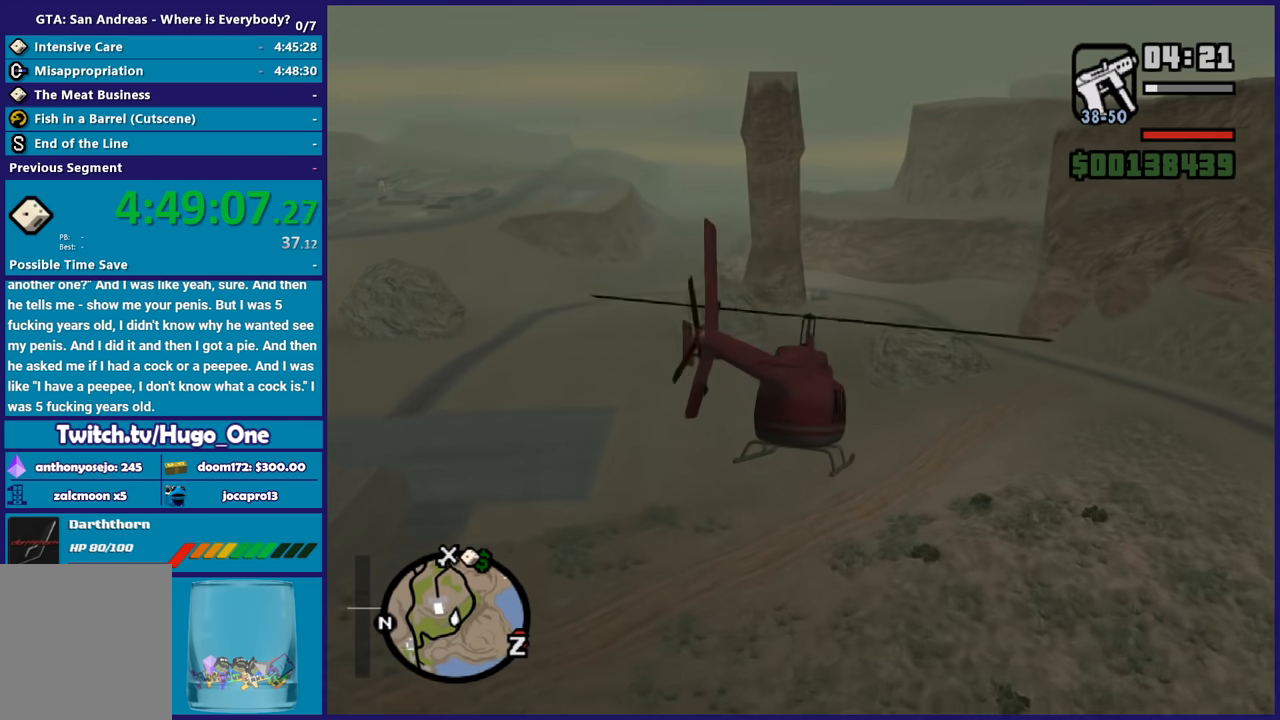
{"buttons": ["R1", "R2"], "left_stick": "up-right", "events": [[34, "left_stick", "up-right"], [501, "R1", "down"]]}
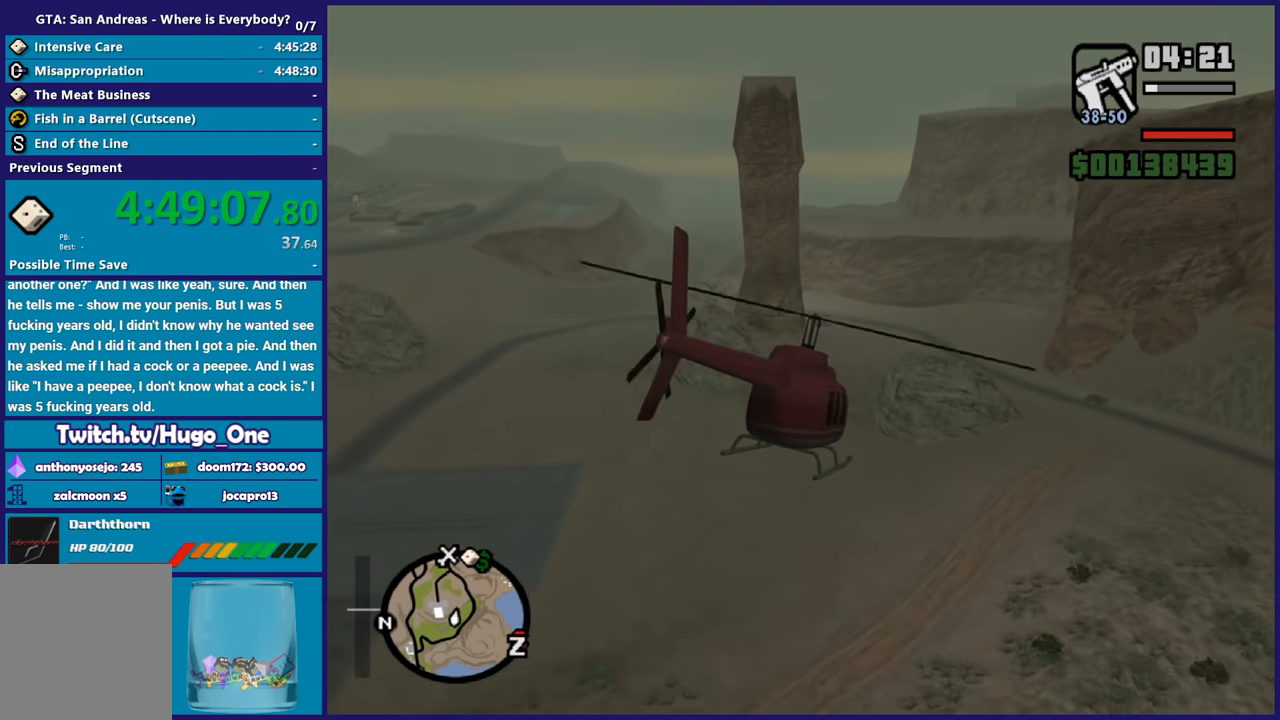
{"buttons": ["R2"], "left_stick": "up-right", "events": [[167, "R1", "up"], [233, "left_stick", "up"], [400, "left_stick", "up-right"]]}
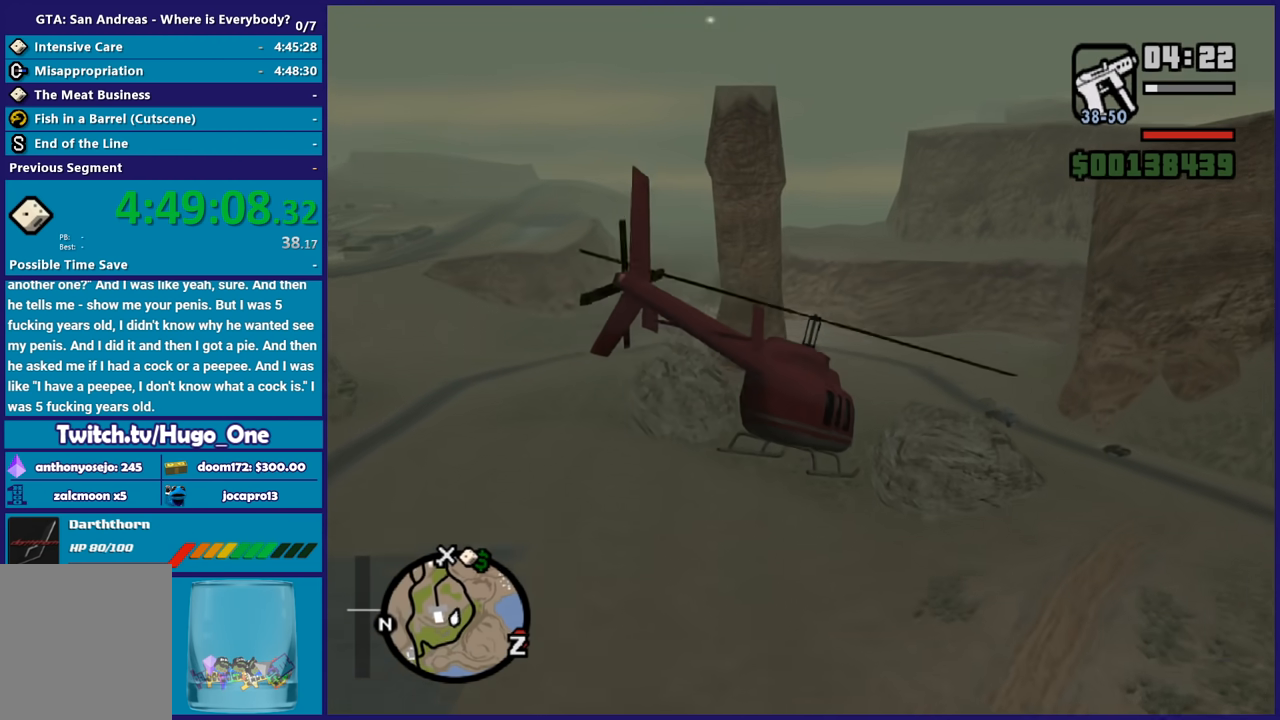
{"buttons": ["R2"], "left_stick": "up-right", "events": [[67, "left_stick", "up"], [267, "left_stick", "up-right"]]}
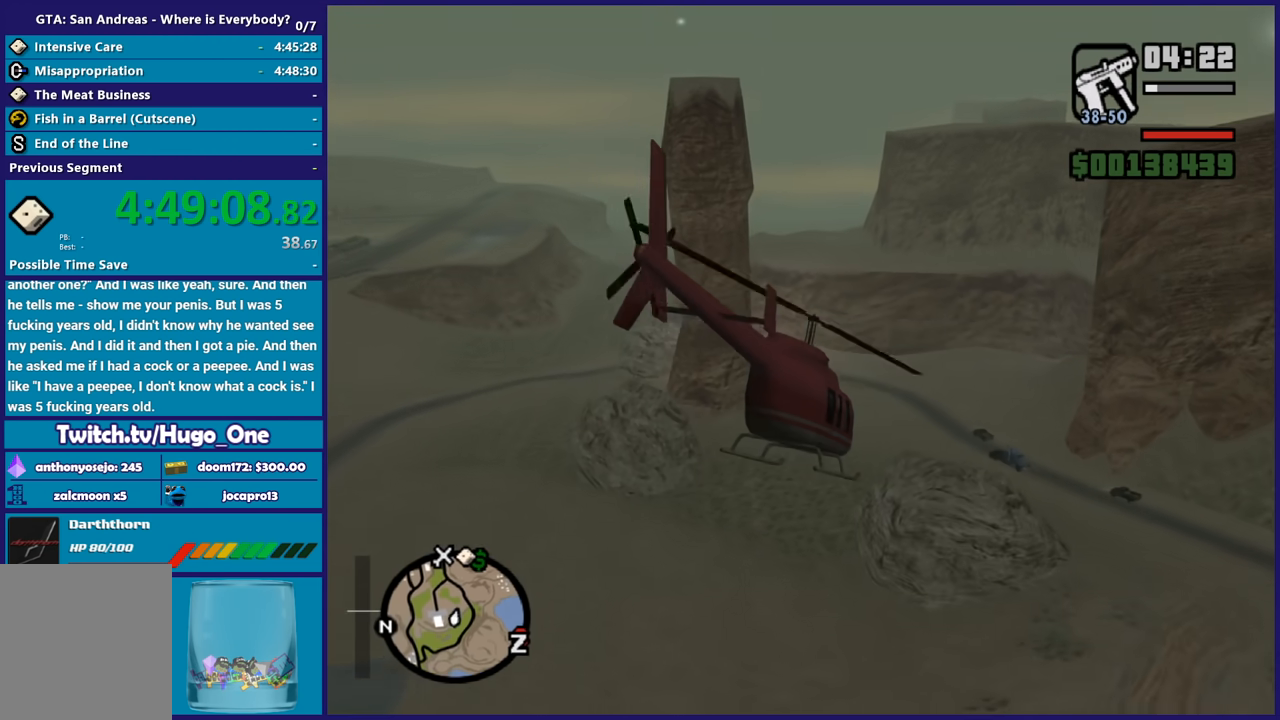
{"buttons": ["R2"], "left_stick": "up", "events": [[434, "left_stick", "up"]]}
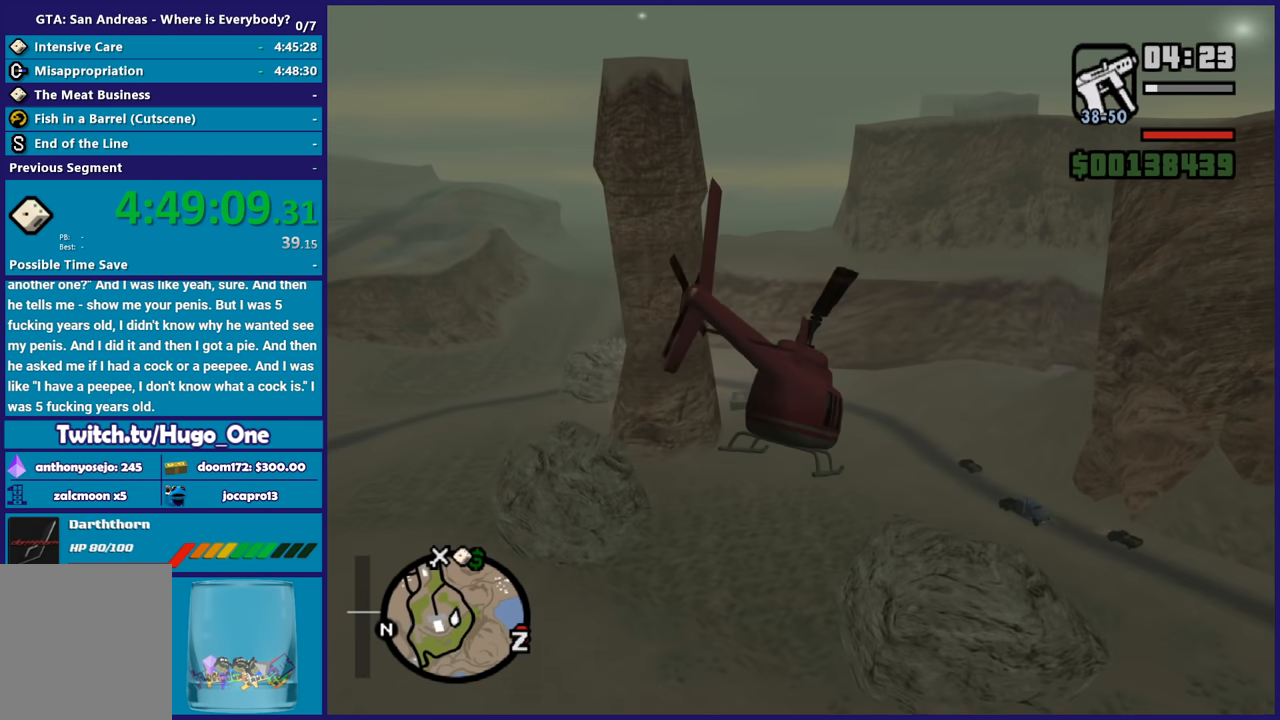
{"buttons": ["L1", "R2"], "left_stick": "up", "events": [[401, "L1", "down"]]}
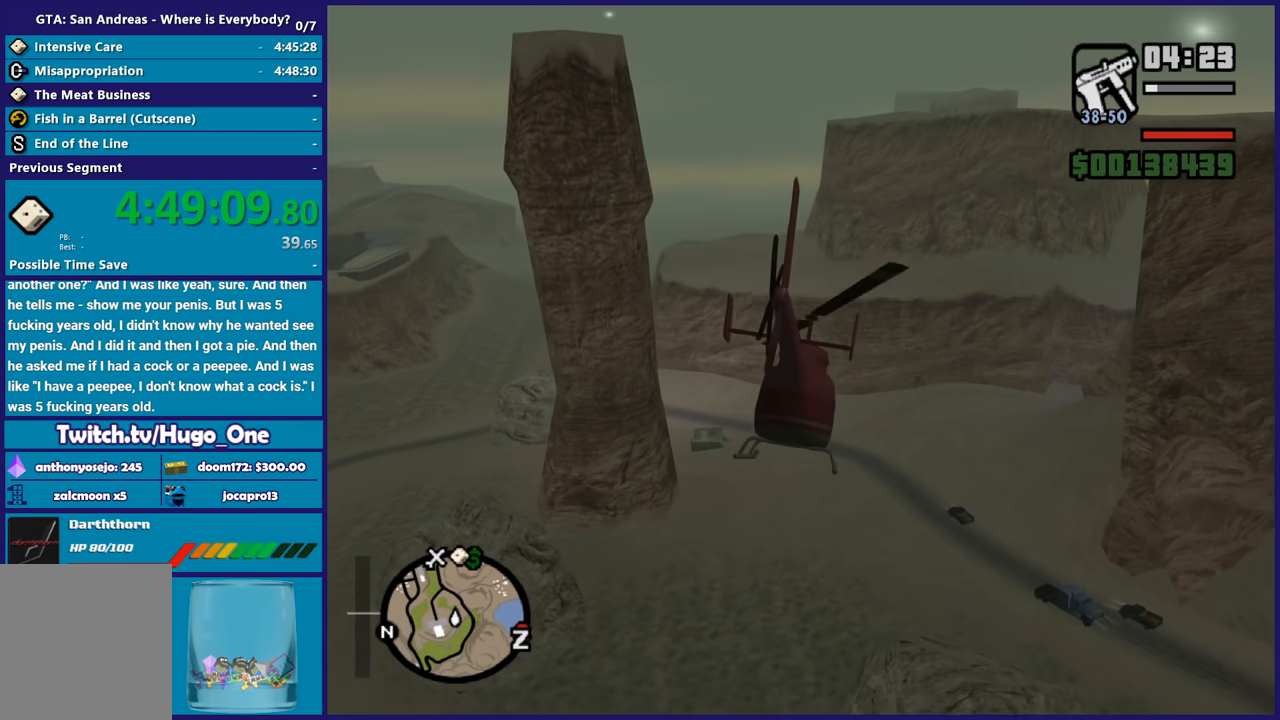
{"buttons": ["R2"], "left_stick": "up", "events": [[67, "L1", "up"]]}
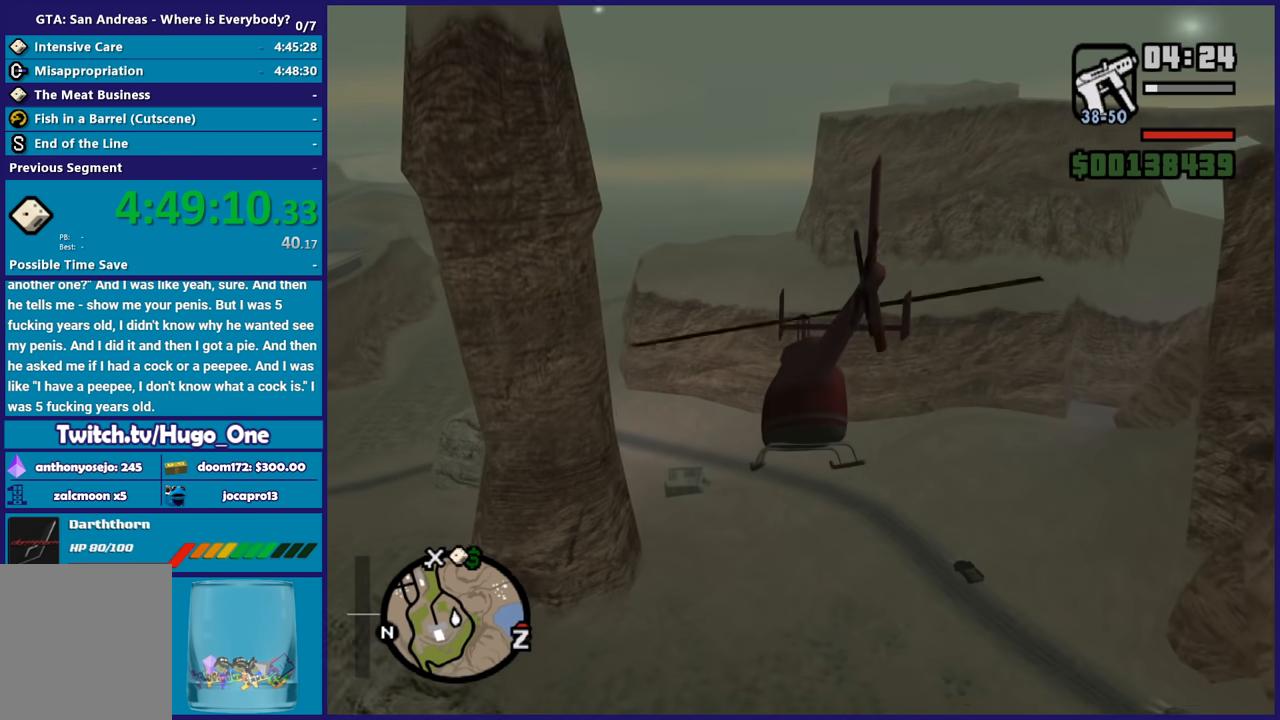
{"buttons": ["R2"], "left_stick": "up-left", "events": [[167, "left_stick", "up-left"], [267, "L1", "down"], [501, "L1", "up"]]}
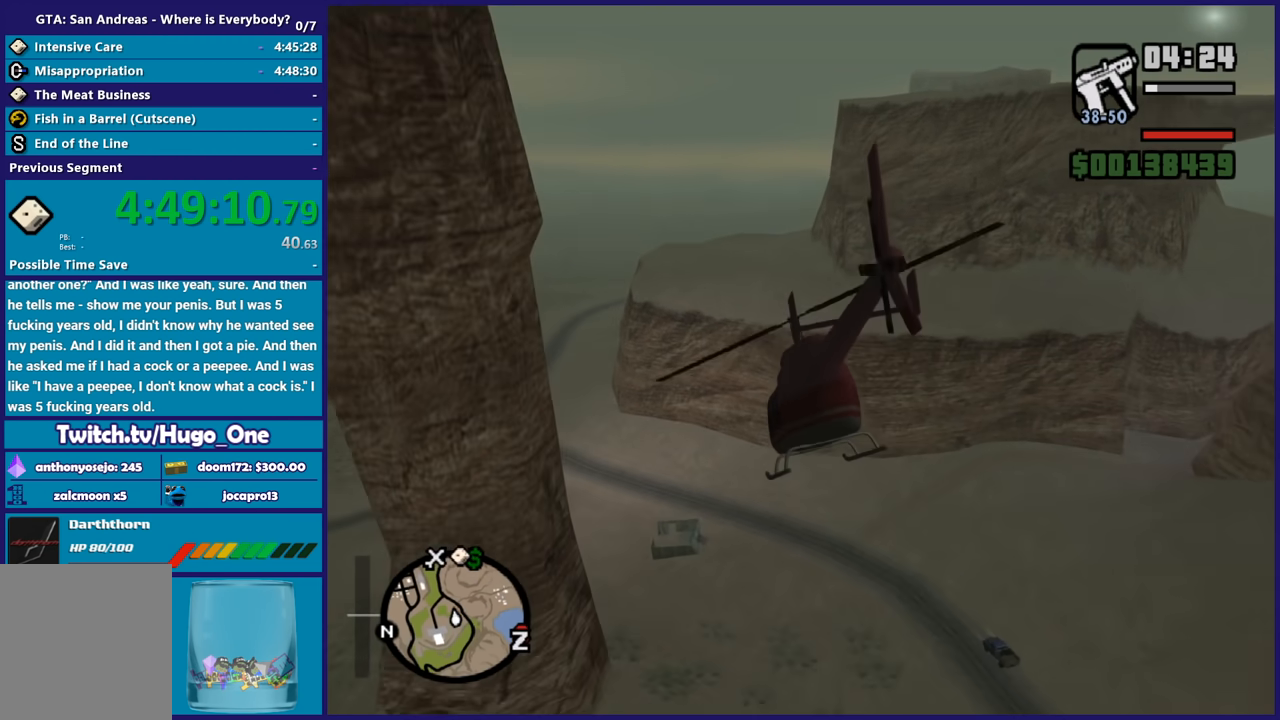
{"buttons": ["R2"], "left_stick": "up-left", "events": []}
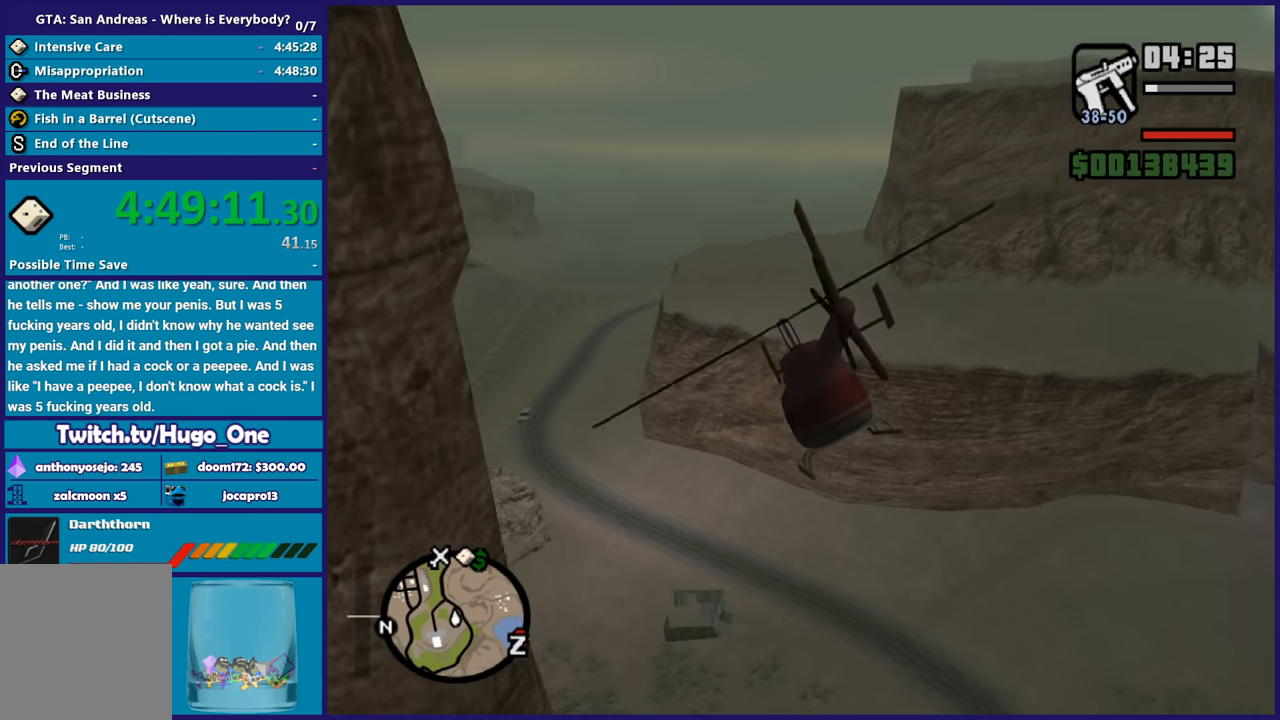
{"buttons": ["R2"], "left_stick": "center", "events": [[234, "left_stick", "up"], [501, "left_stick", "center"]]}
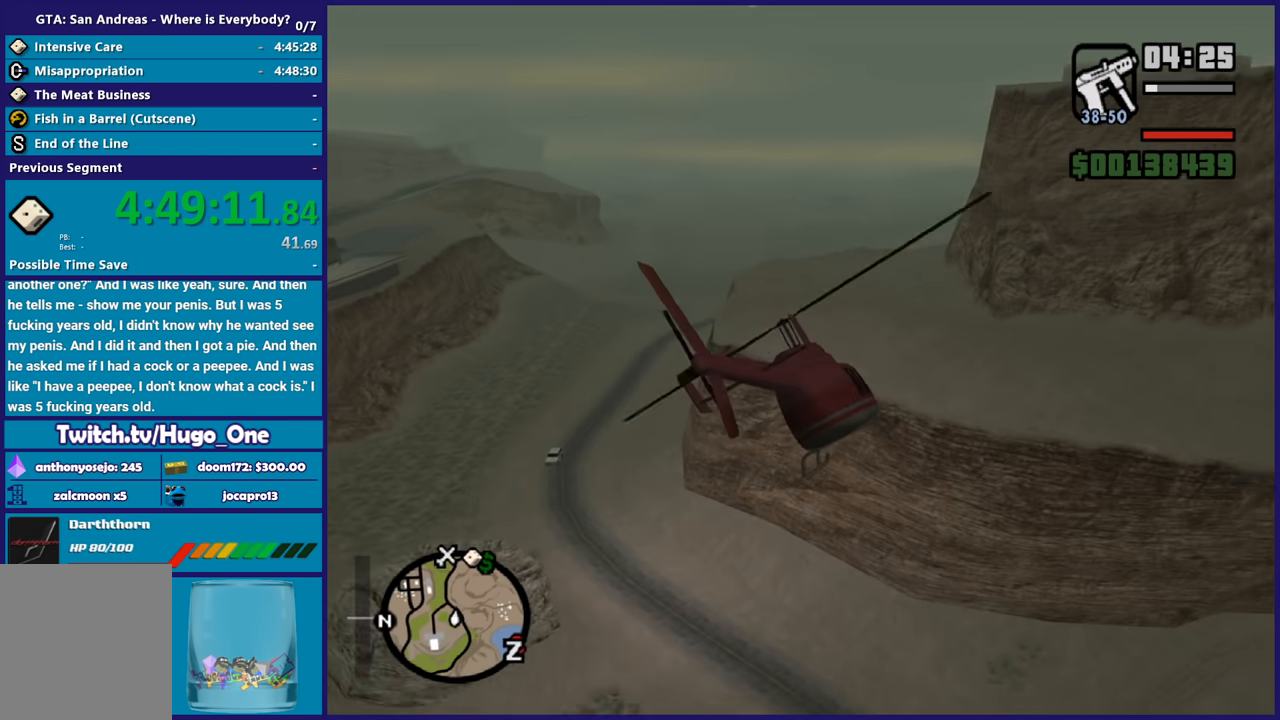
{"buttons": ["R2"], "left_stick": "up", "events": [[167, "left_stick", "up"]]}
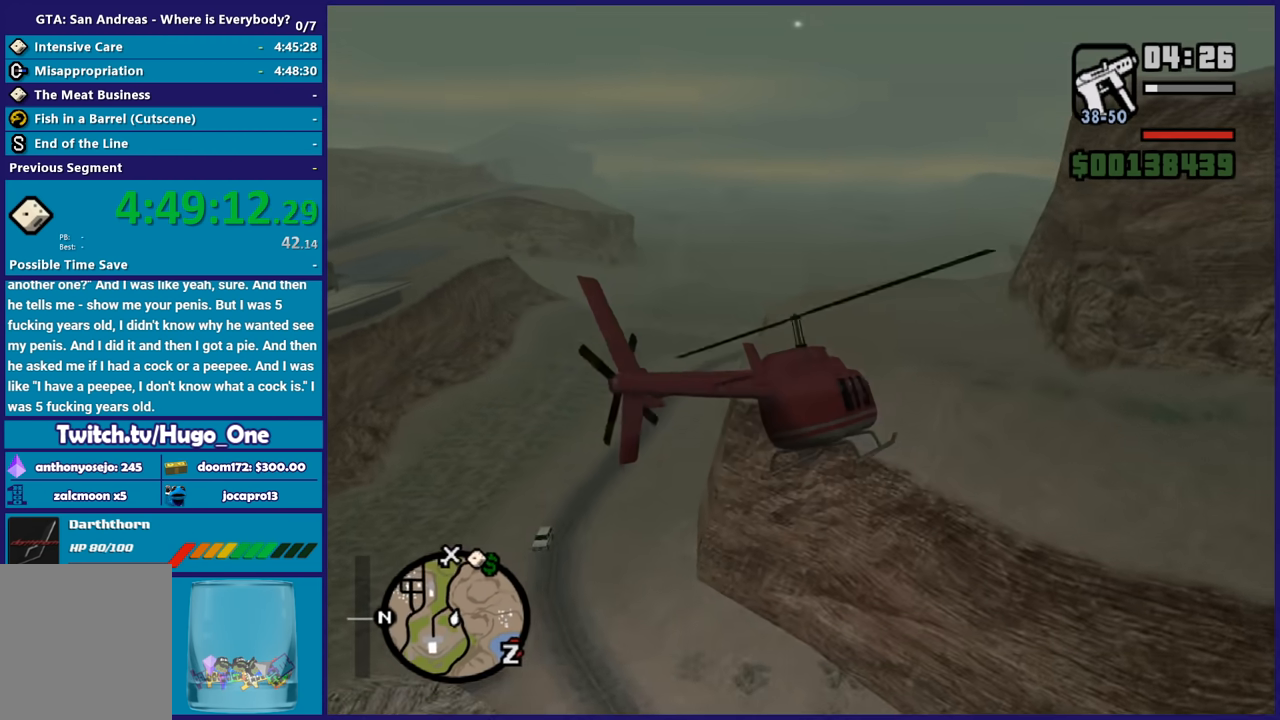
{"buttons": ["R2"], "left_stick": "up", "events": [[100, "L1", "down"], [301, "L1", "up"]]}
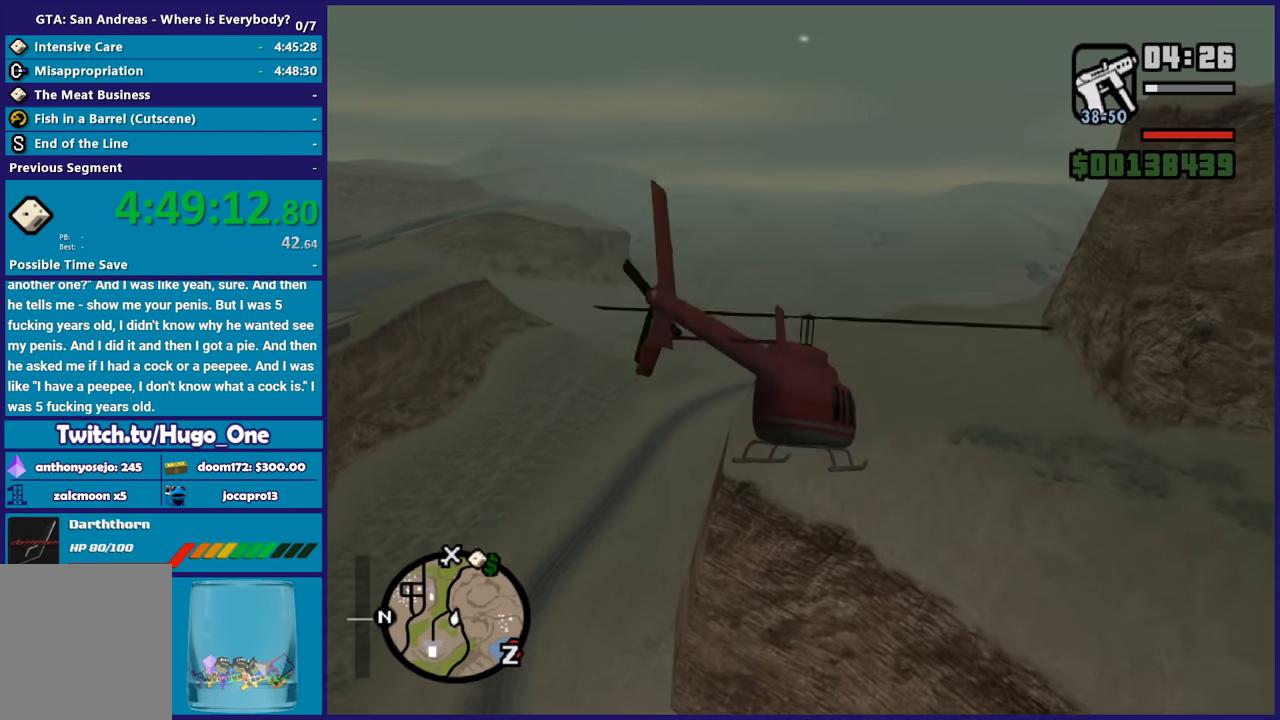
{"buttons": ["R2"], "left_stick": "up", "events": []}
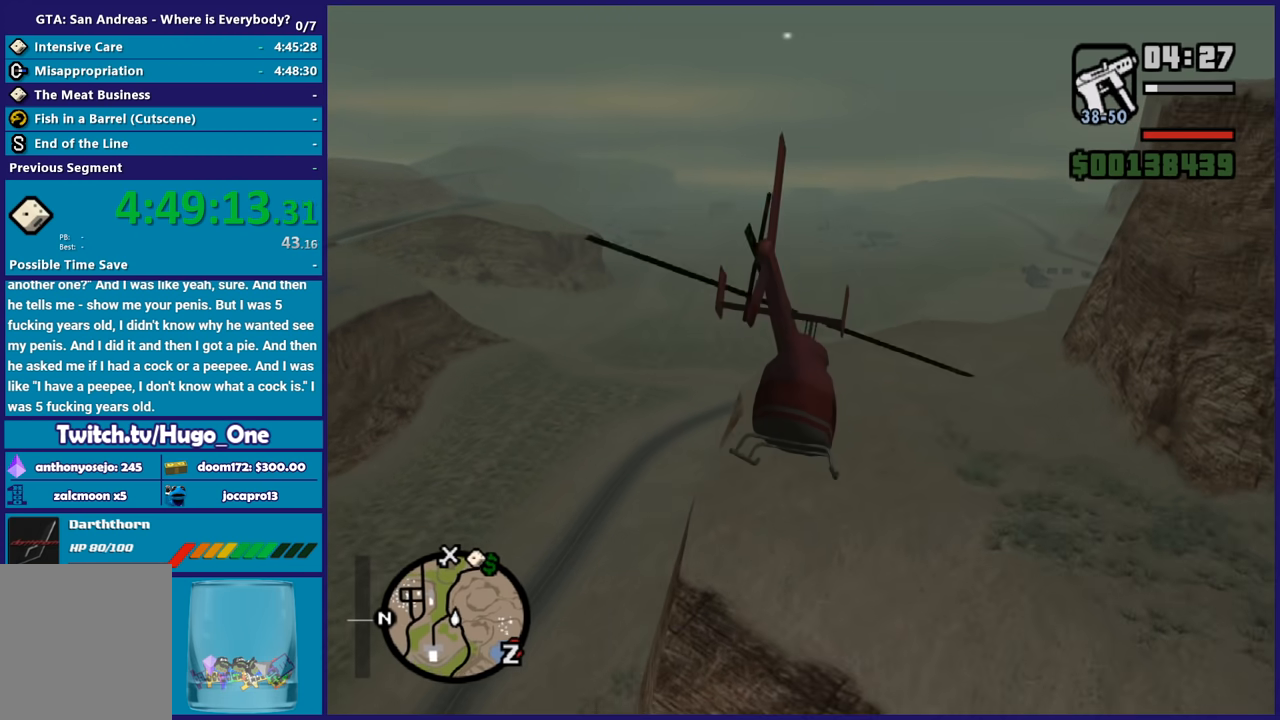
{"buttons": ["R2"], "left_stick": "center", "events": [[201, "left_stick", "center"]]}
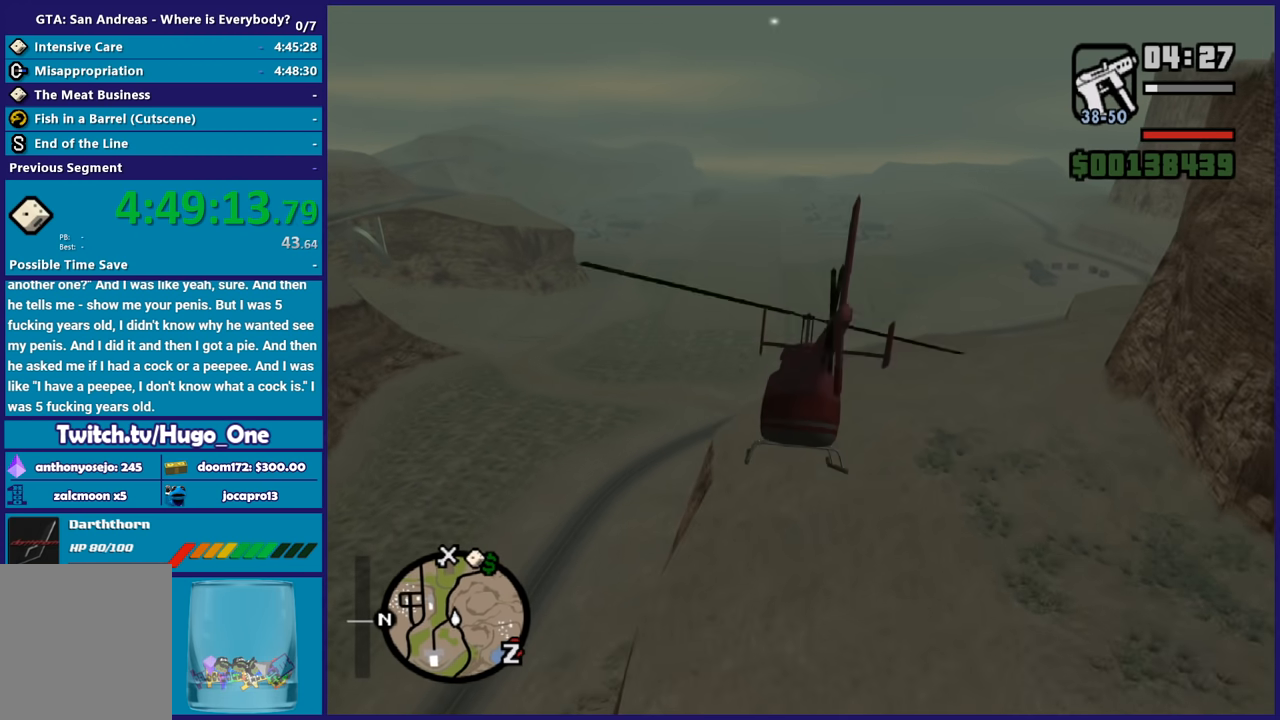
{"buttons": ["R2"], "left_stick": "up", "events": [[167, "left_stick", "up"]]}
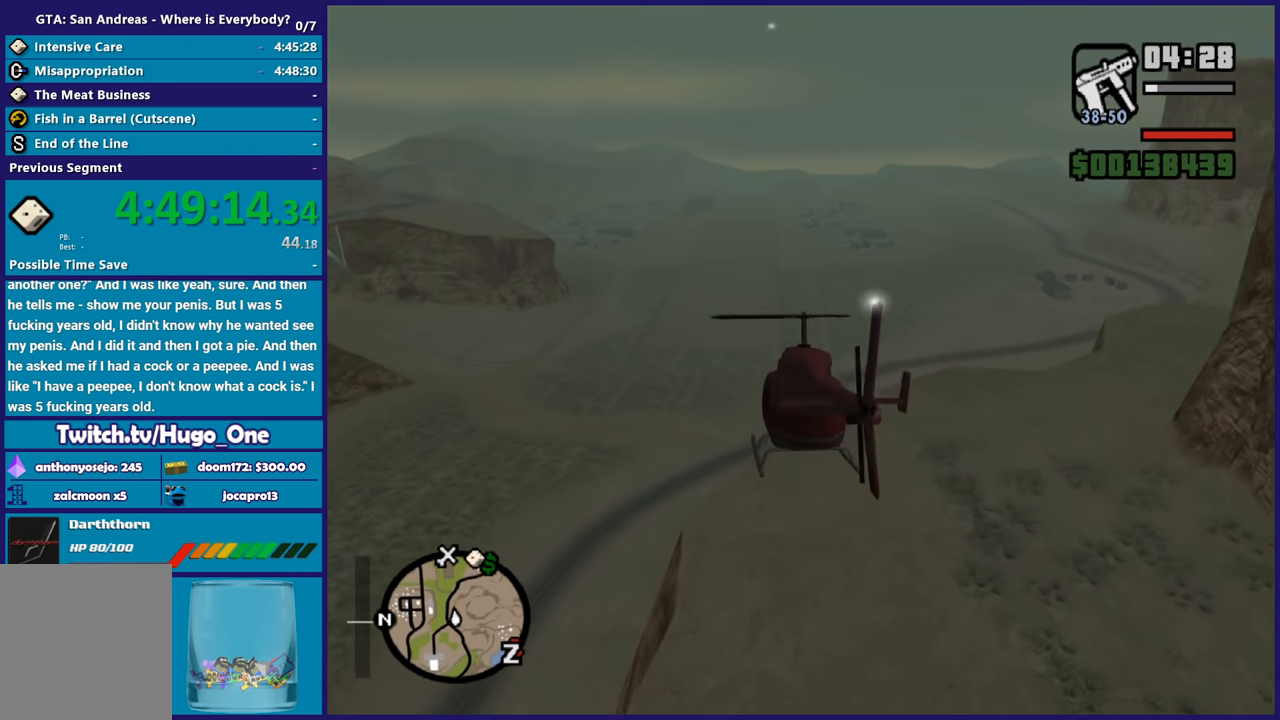
{"buttons": ["R2"], "left_stick": "up", "events": []}
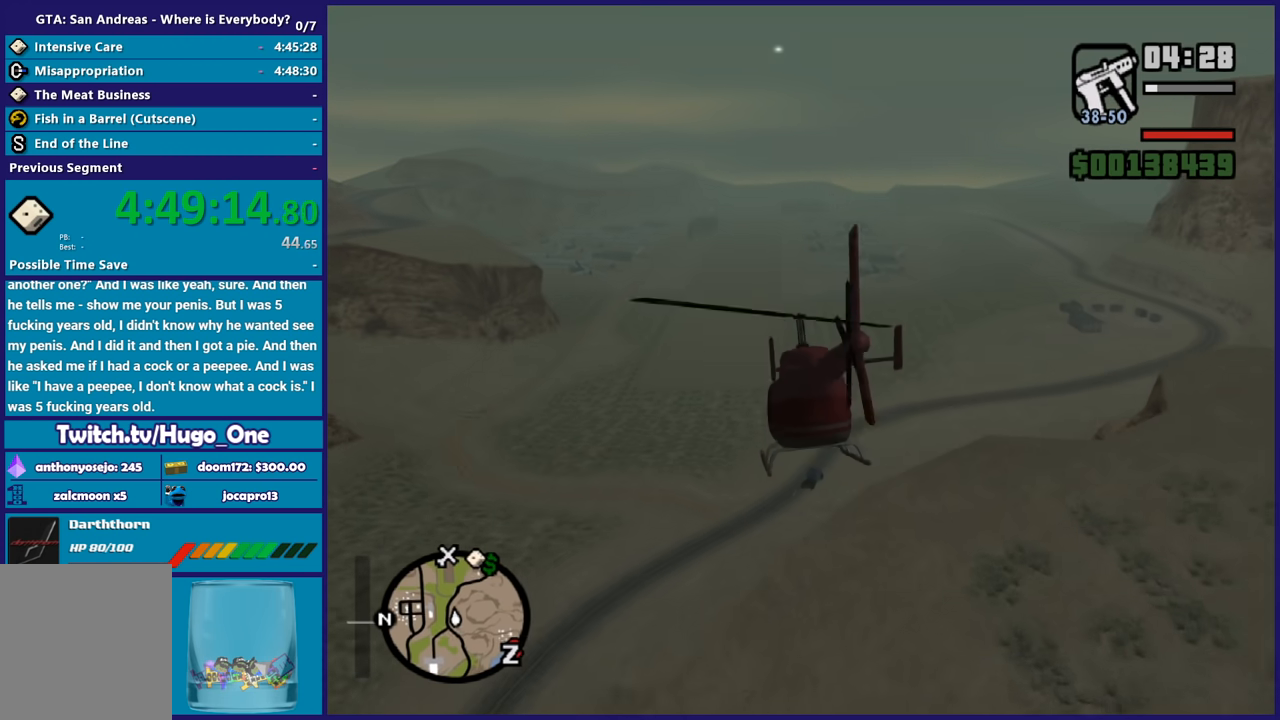
{"buttons": ["R2"], "left_stick": "up", "events": []}
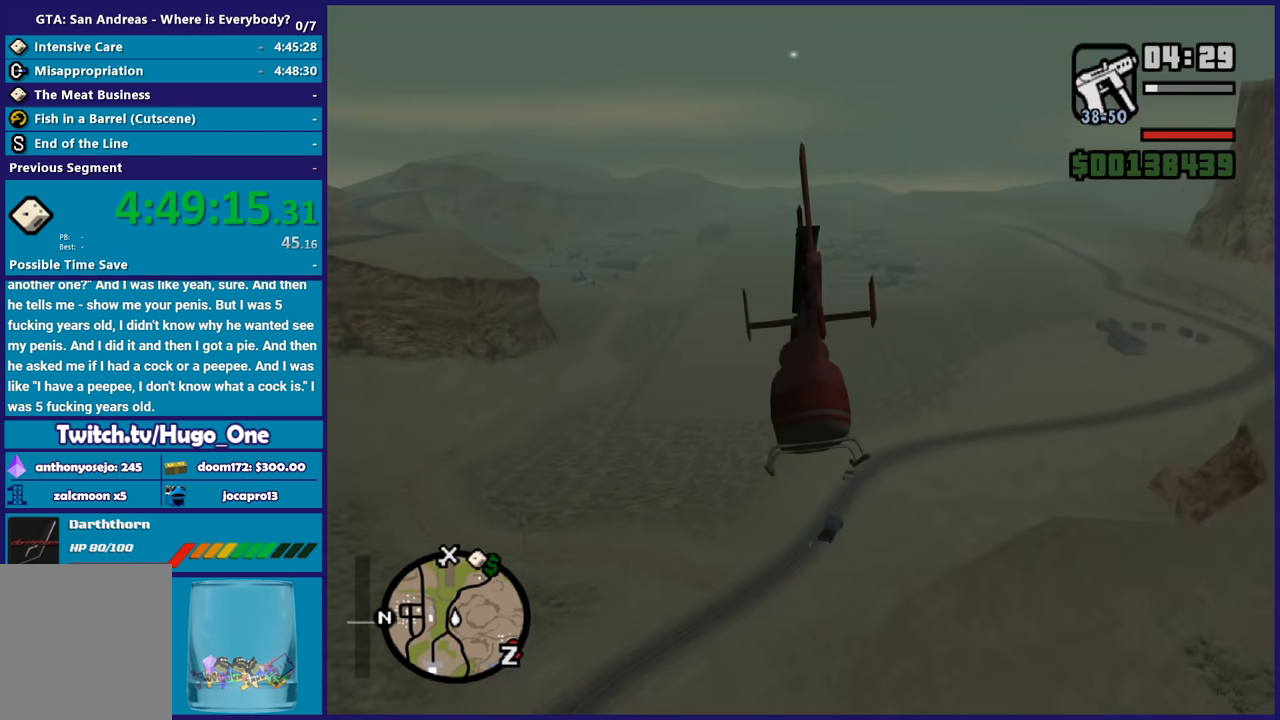
{"buttons": ["R2"], "left_stick": "up-left", "events": [[367, "left_stick", "up-left"]]}
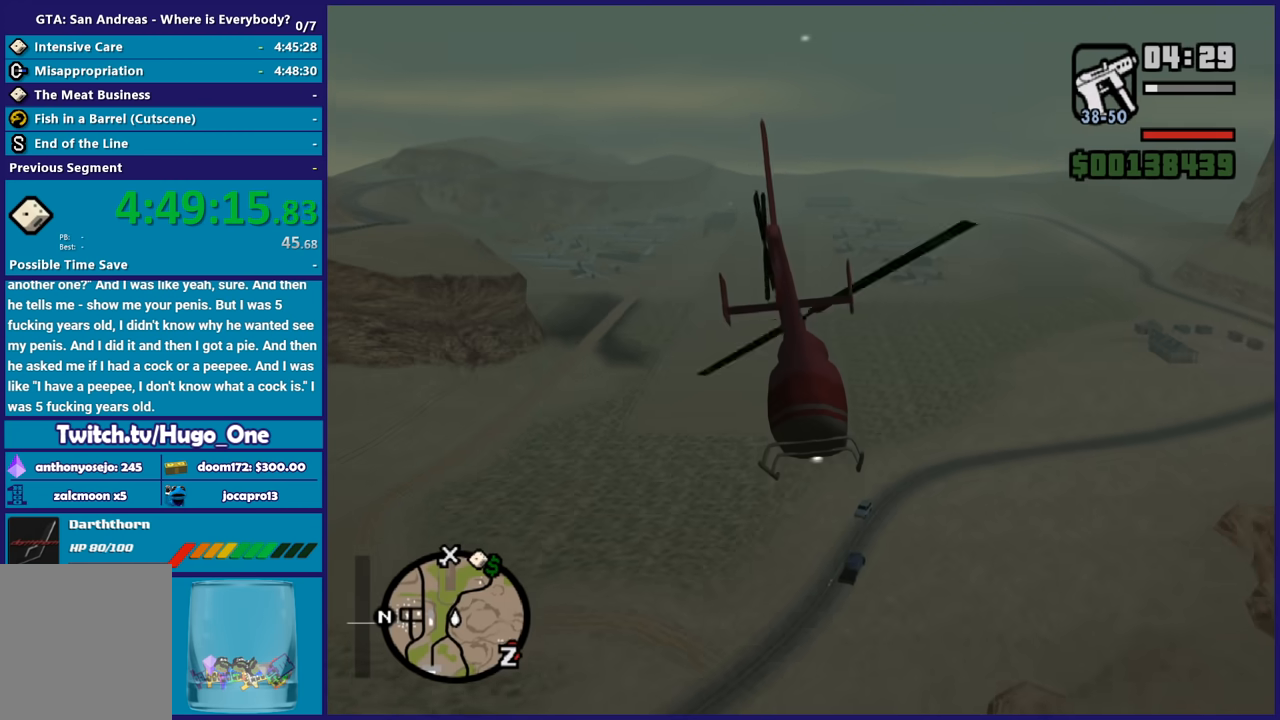
{"buttons": ["R2"], "left_stick": "up", "events": [[100, "L1", "down"], [167, "left_stick", "up"], [267, "L1", "up"]]}
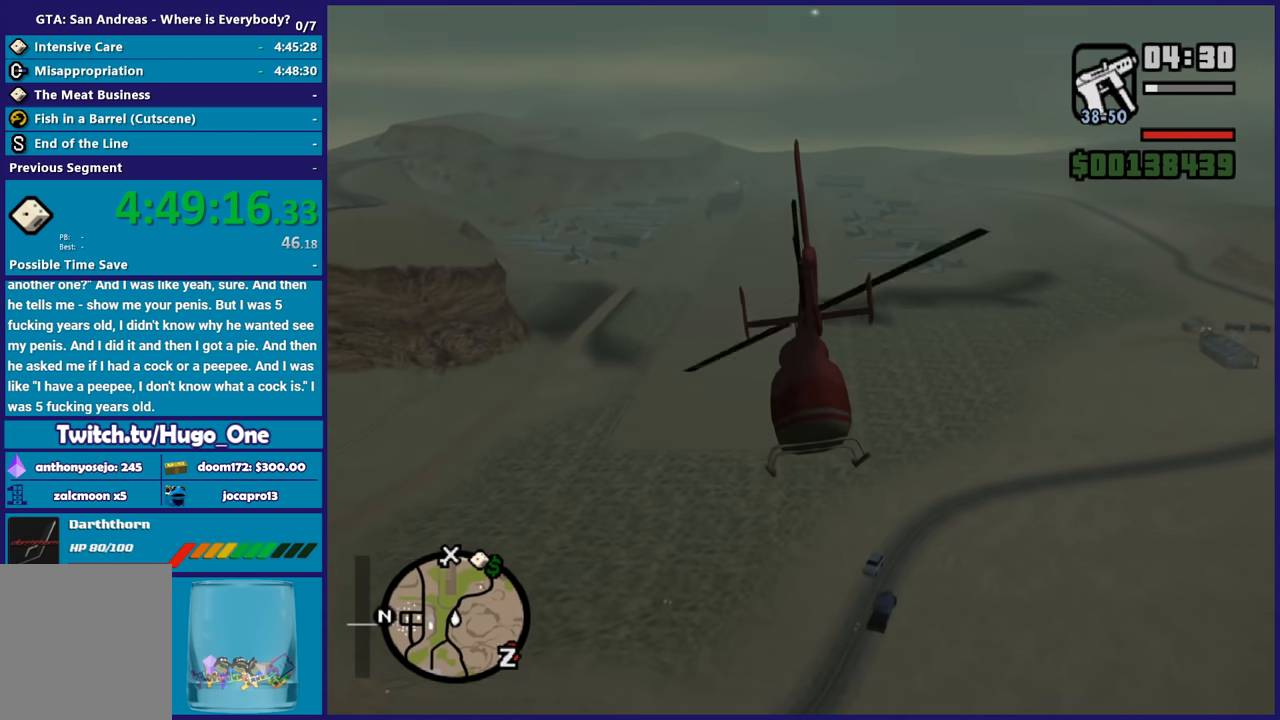
{"buttons": ["R1", "R2"], "left_stick": "up", "events": [[34, "R1", "down"], [167, "R1", "up"], [434, "R1", "down"]]}
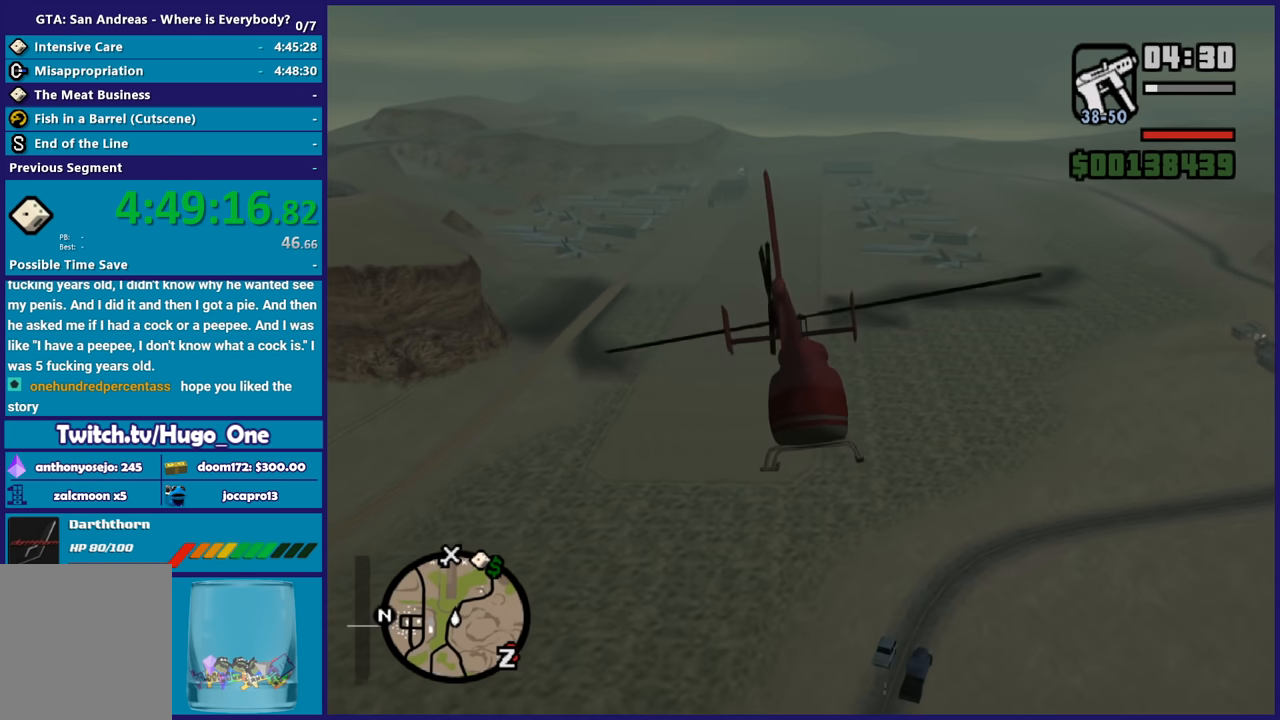
{"buttons": ["R2"], "left_stick": "up"}
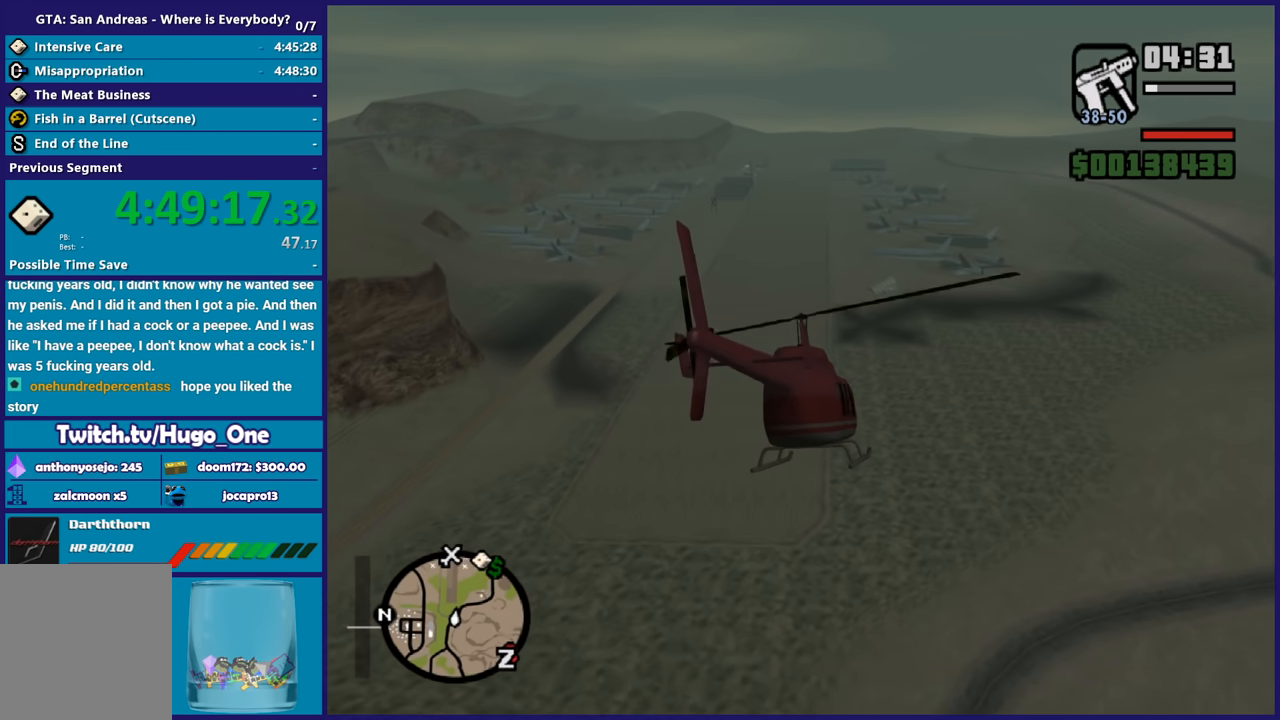
{"buttons": ["R2"], "left_stick": "up-left"}
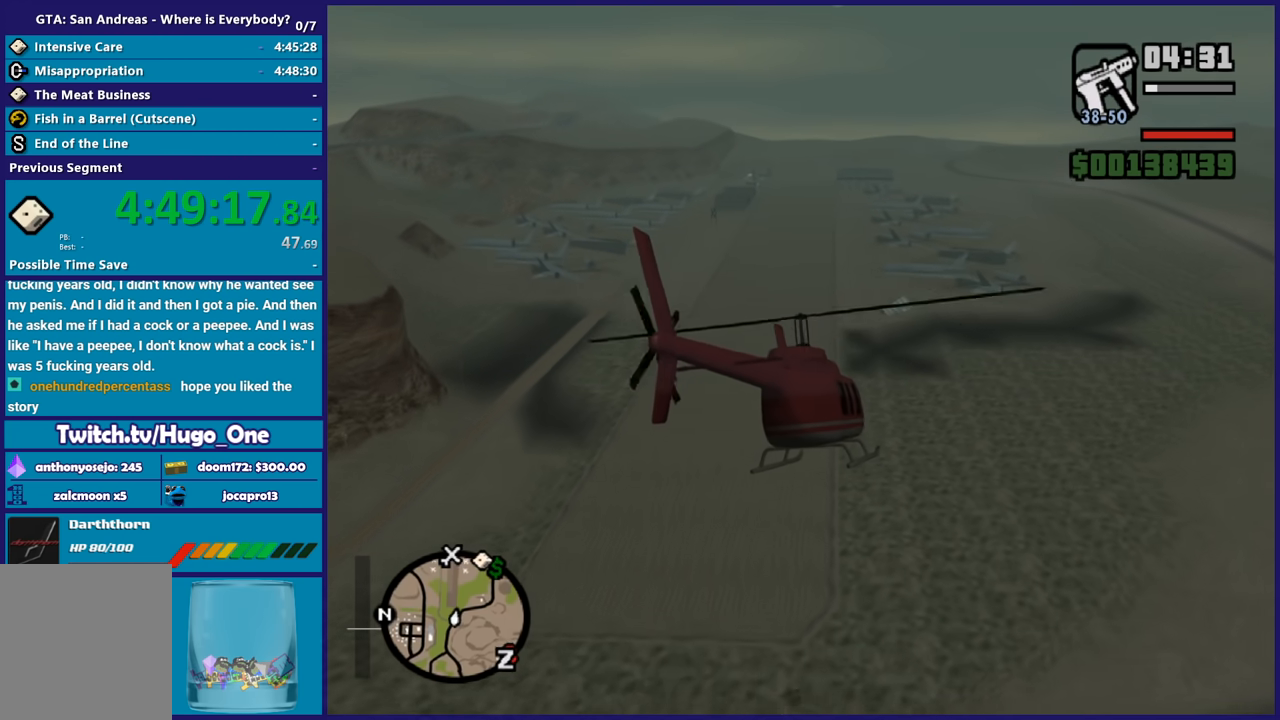
{"buttons": ["R2"], "left_stick": "up-left", "events": []}
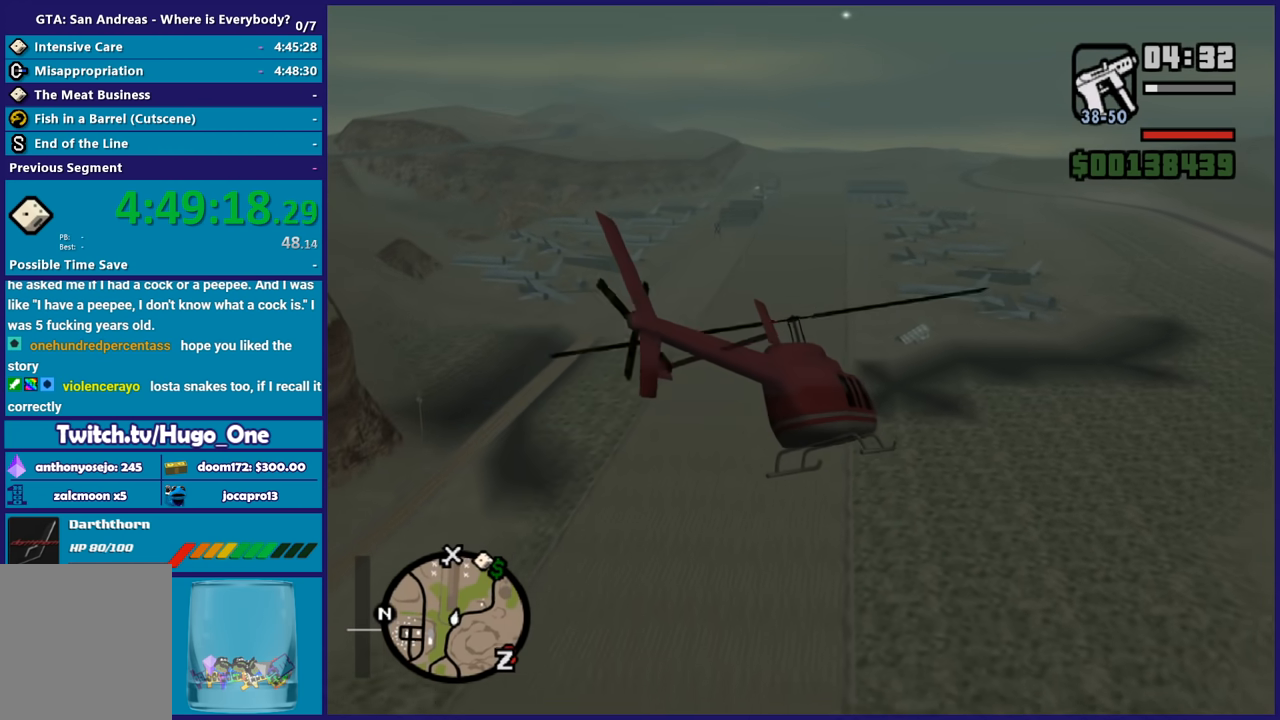
{"buttons": ["R2"], "left_stick": "up", "events": [[201, "left_stick", "up"]]}
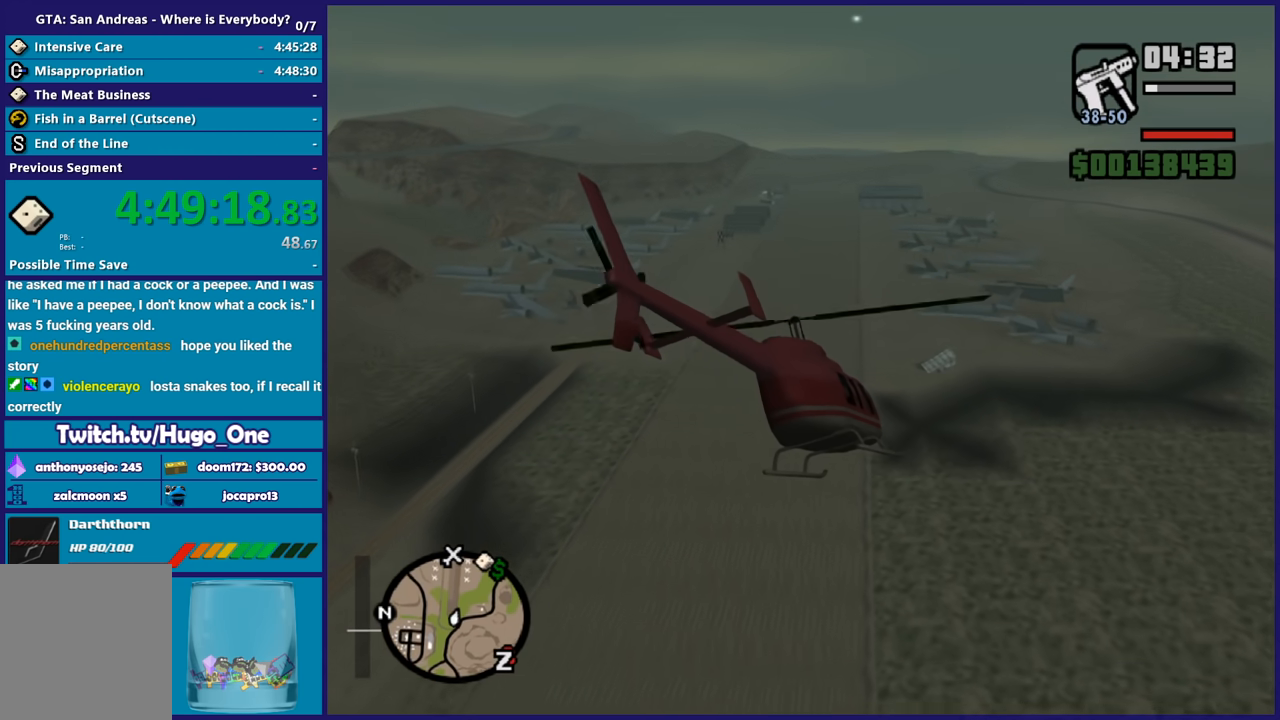
{"buttons": ["R2"], "left_stick": "up", "events": [[133, "left_stick", "center"], [267, "left_stick", "up"]]}
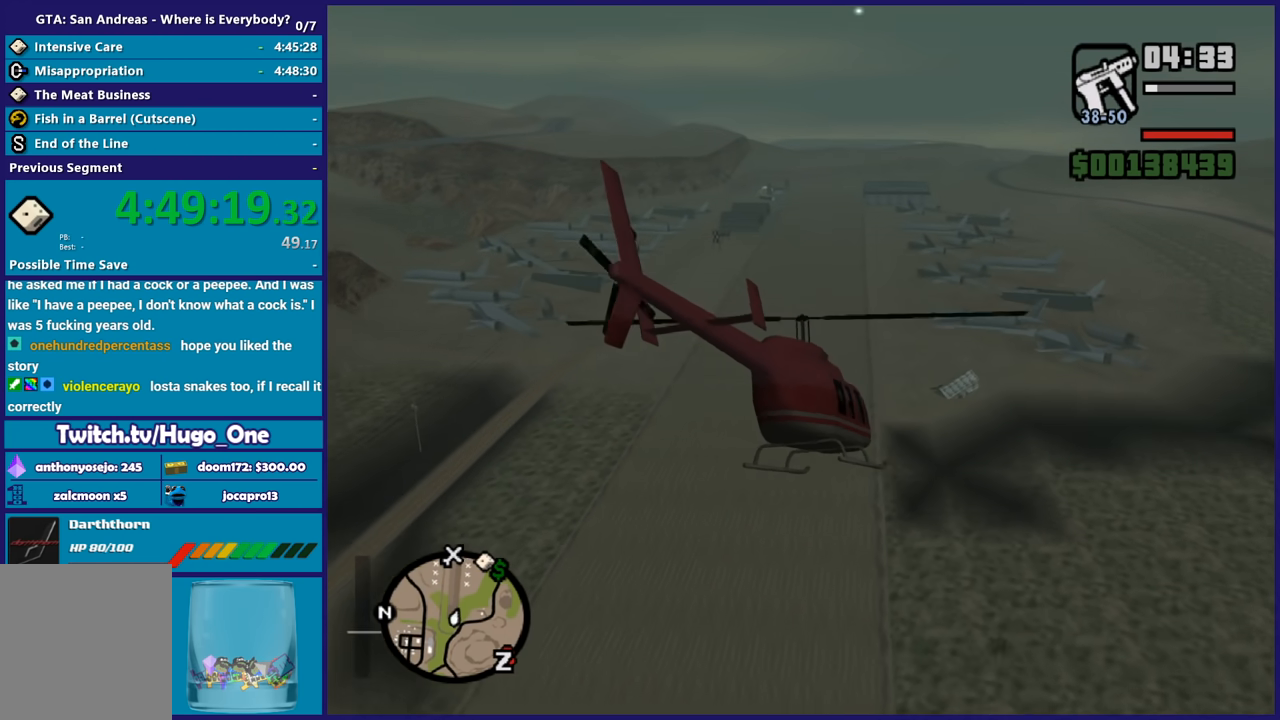
{"buttons": ["R2"], "left_stick": "up", "events": [[167, "L1", "down"], [301, "L1", "up"]]}
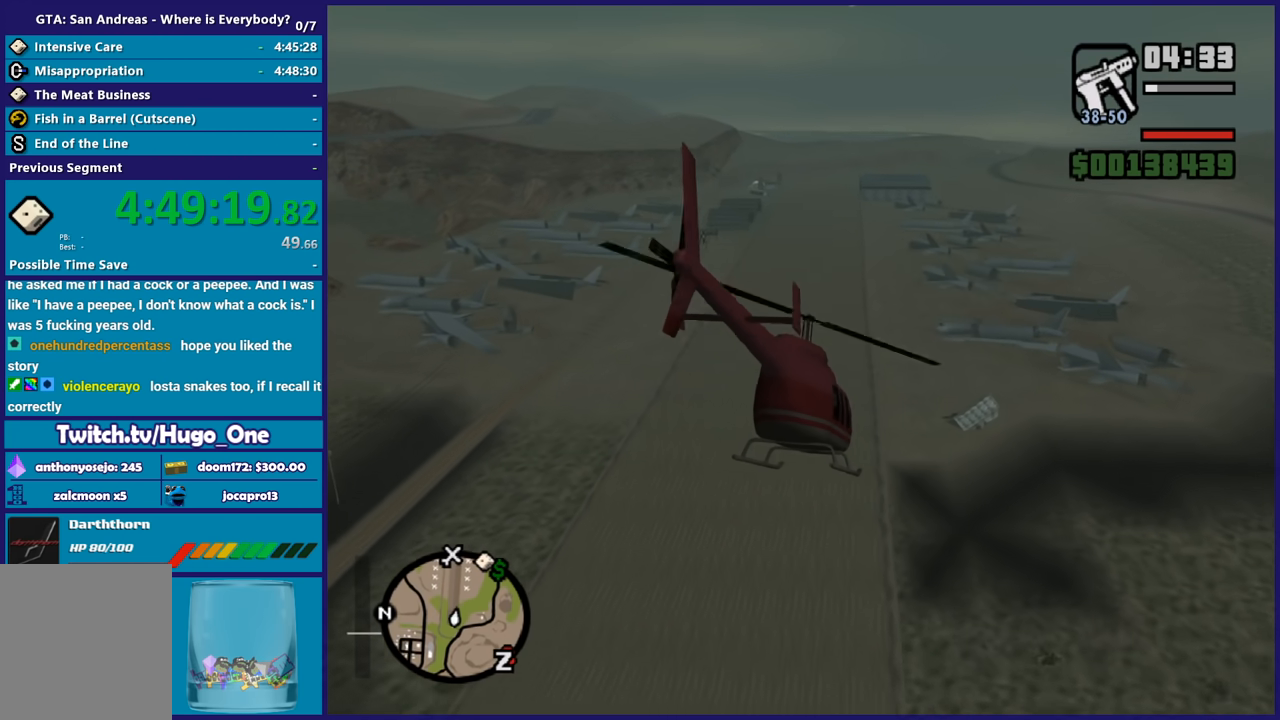
{"buttons": ["R1", "R2"], "left_stick": "up", "events": [[67, "R1", "down"], [200, "R1", "up"], [400, "R1", "down"]]}
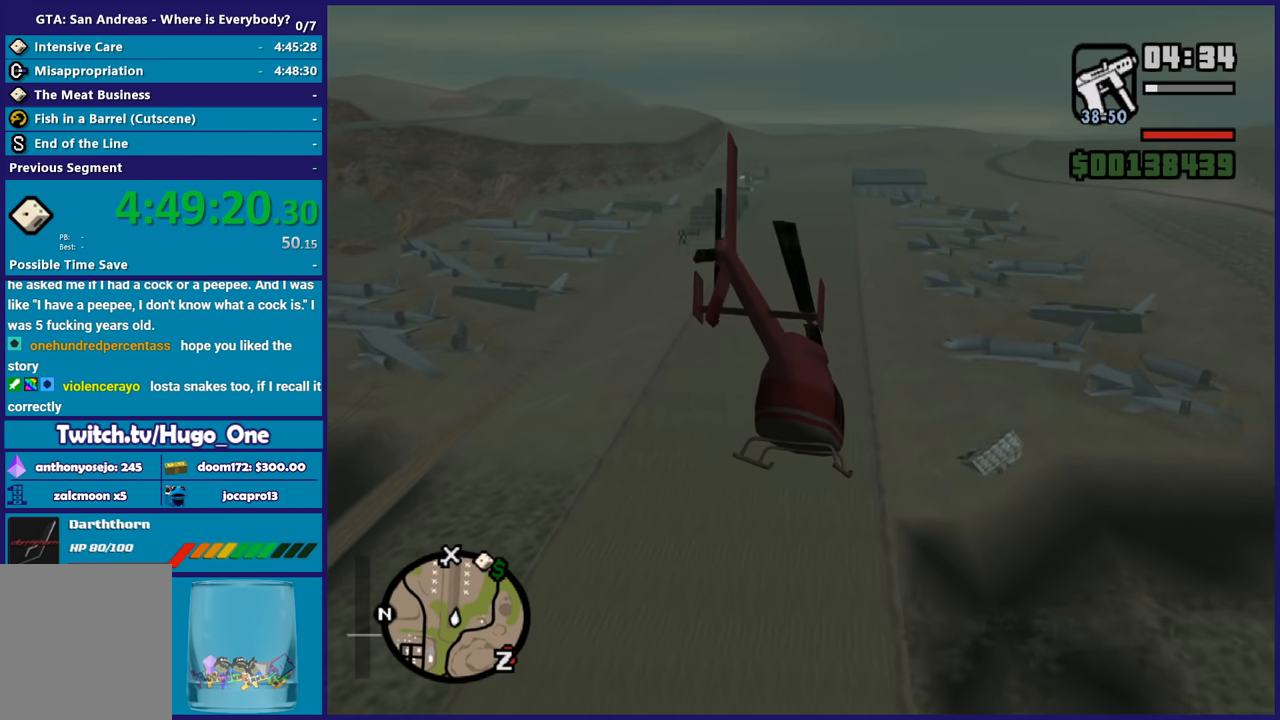
{"buttons": ["R2"], "left_stick": "center", "events": [[34, "R1", "up"], [134, "left_stick", "center"]]}